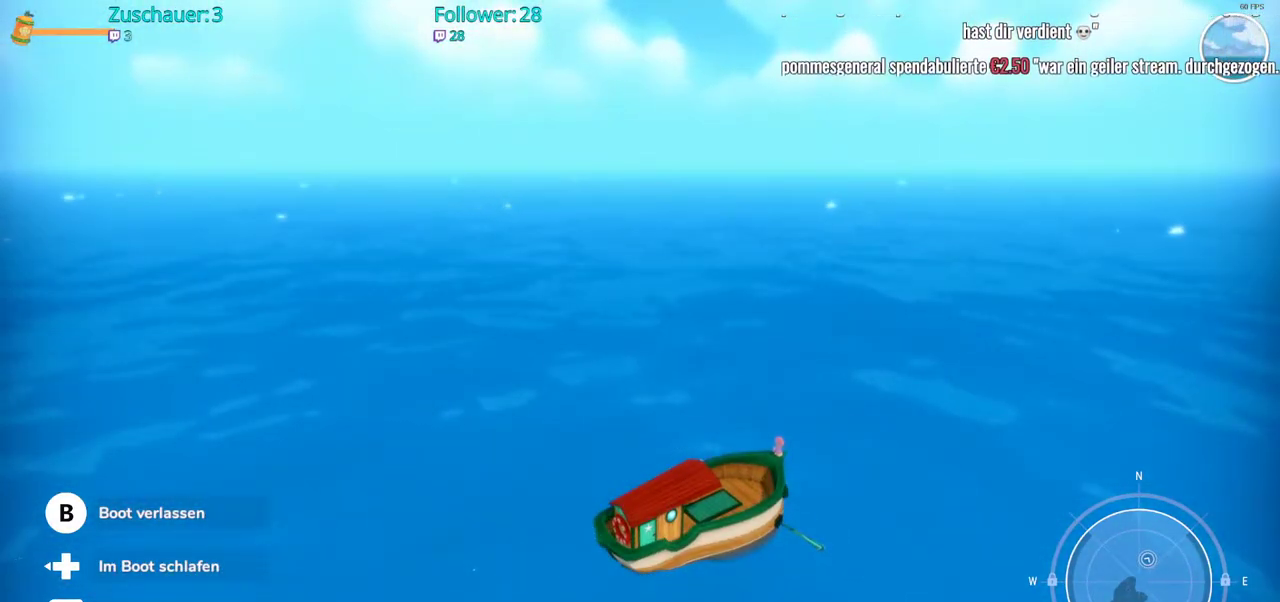
Gameplay with a controller (Xbox layout); each line is a JSON object with the inputs held at the frame after it. "events" lists button and stick changes between this image and that frame as [ms after this image, input, new state], when the widget could be followed in between. Not read: L3 R3.
{"buttons": ["DPAD_DOWN"], "left_stick": "center", "right_stick": "center", "events": [[200, "DPAD_DOWN", "down"], [367, "DPAD_DOWN", "up"], [483, "DPAD_DOWN", "down"]]}
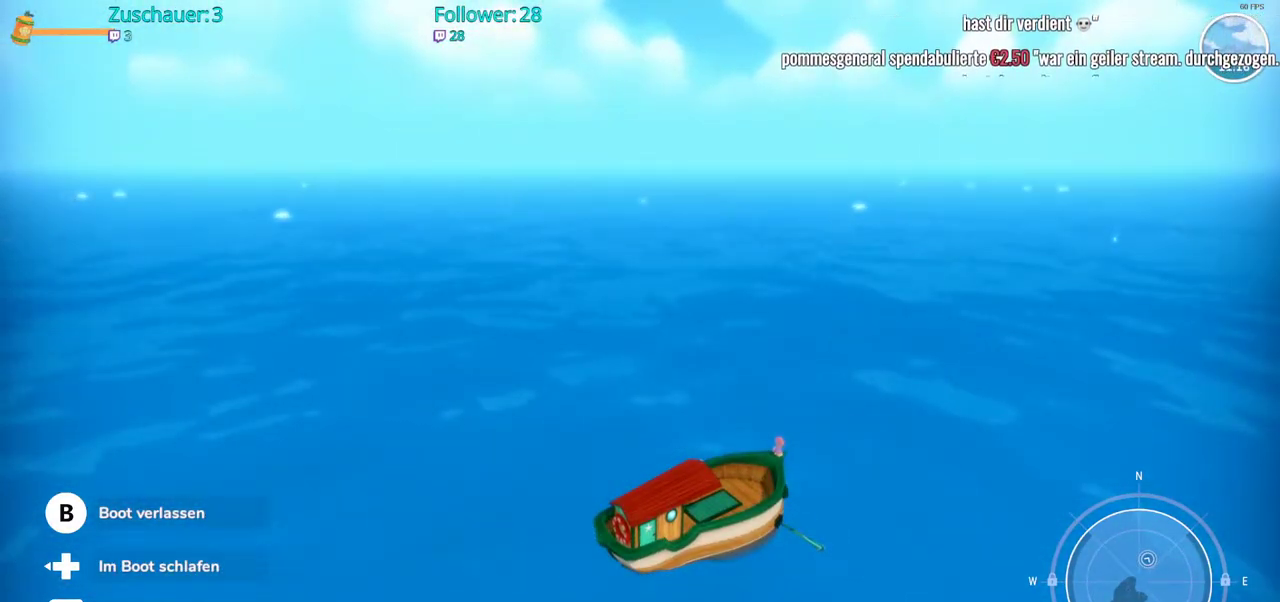
{"buttons": [], "left_stick": "center", "right_stick": "center", "events": [[133, "DPAD_DOWN", "up"]]}
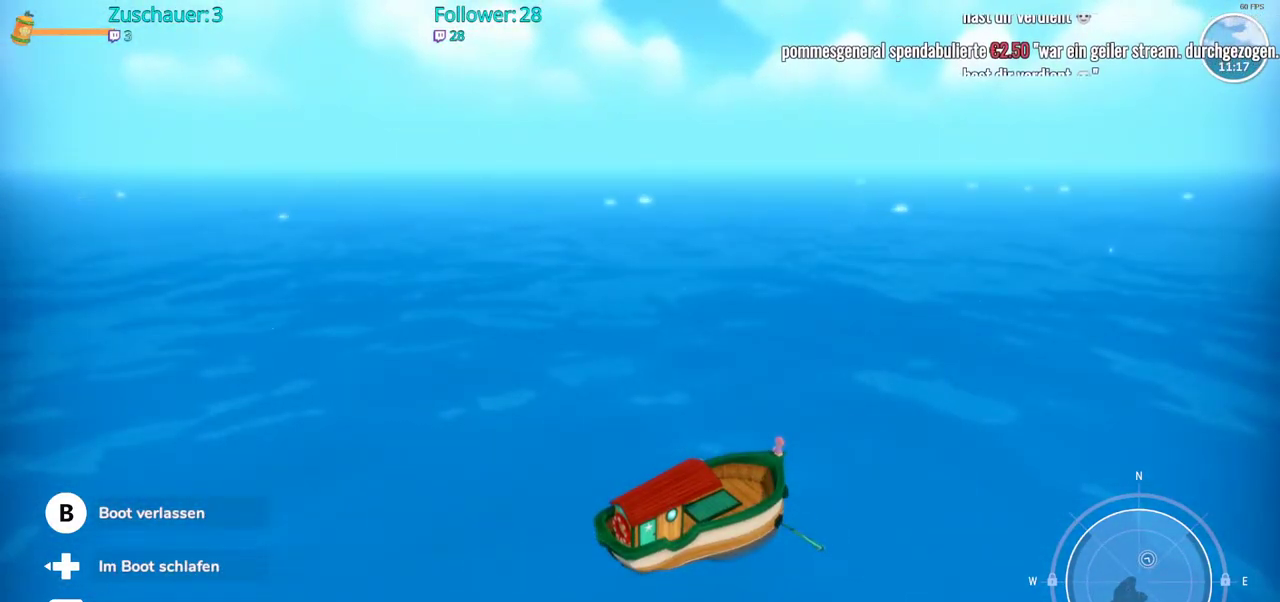
{"buttons": ["R2"], "left_stick": "center", "right_stick": "center", "events": [[317, "R2", "down"]]}
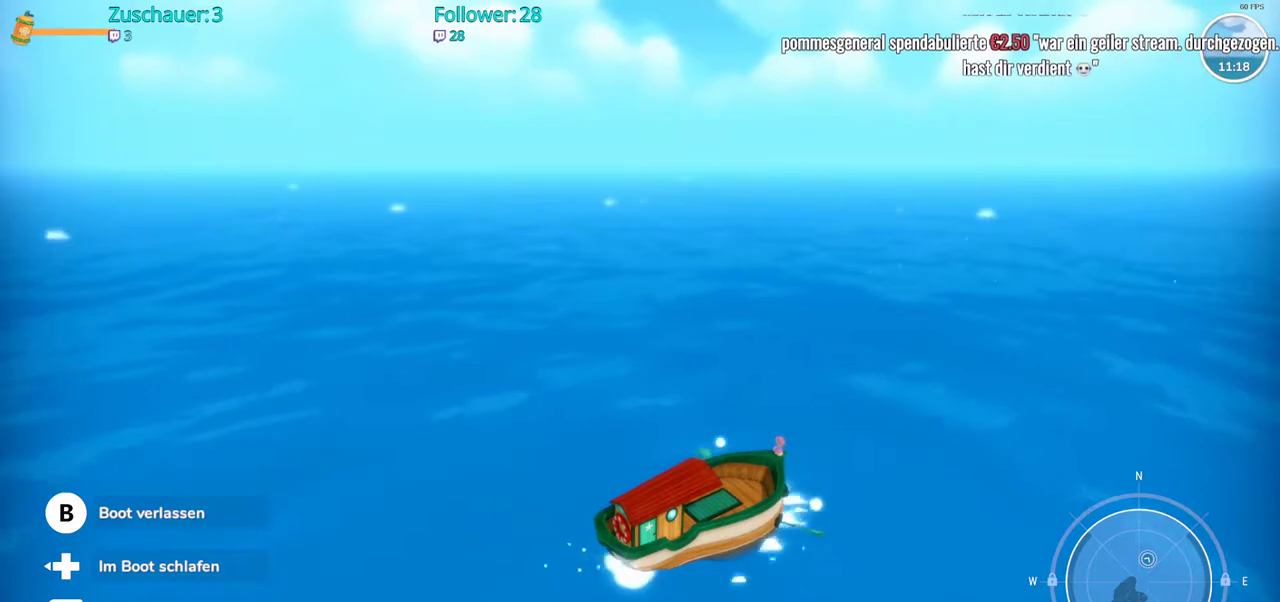
{"buttons": ["R2"], "left_stick": "center", "right_stick": "center", "events": []}
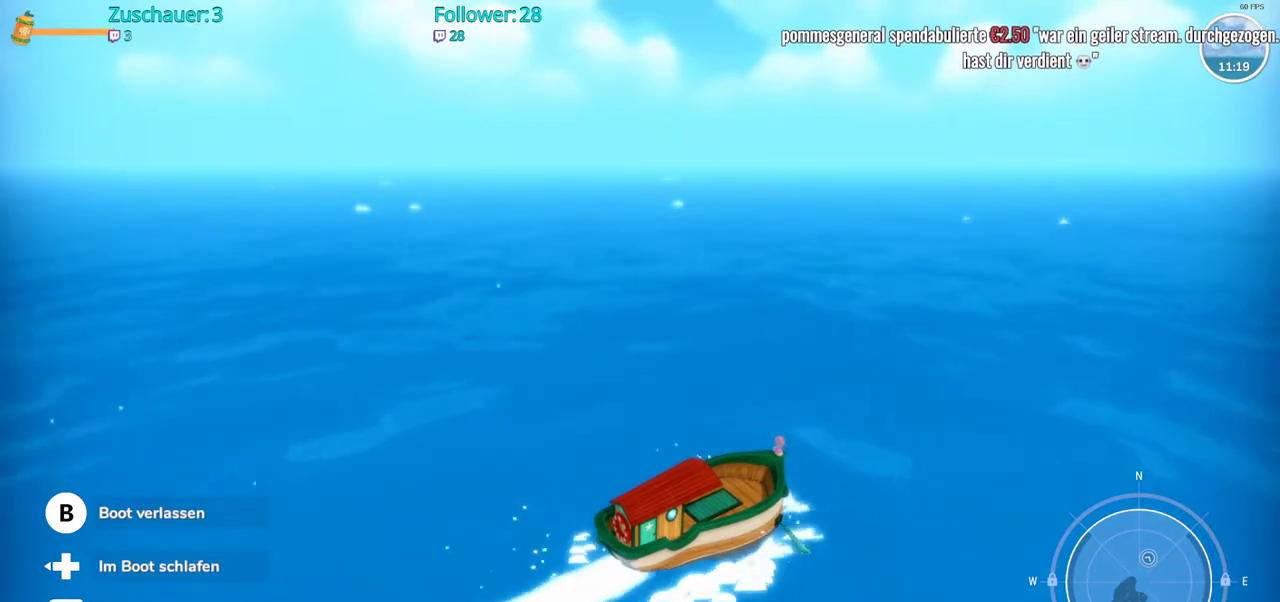
{"buttons": ["R2"], "left_stick": "center", "right_stick": "center", "events": []}
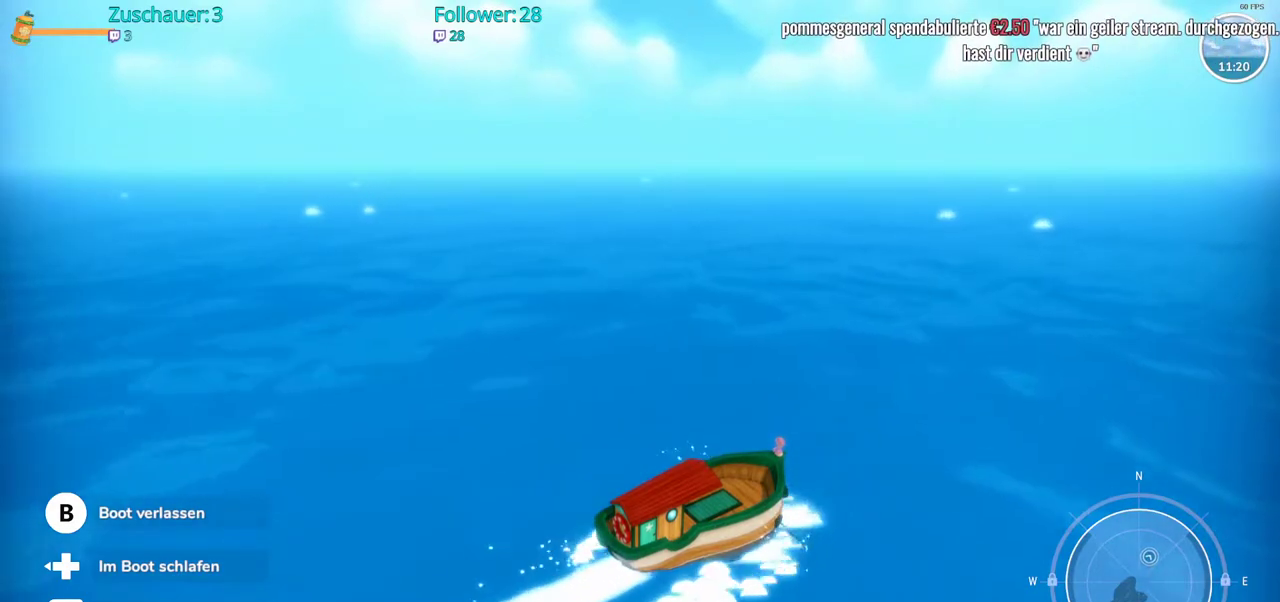
{"buttons": ["R2"], "left_stick": "center", "right_stick": "center", "events": [[83, "right_stick", "left"], [450, "right_stick", "center"]]}
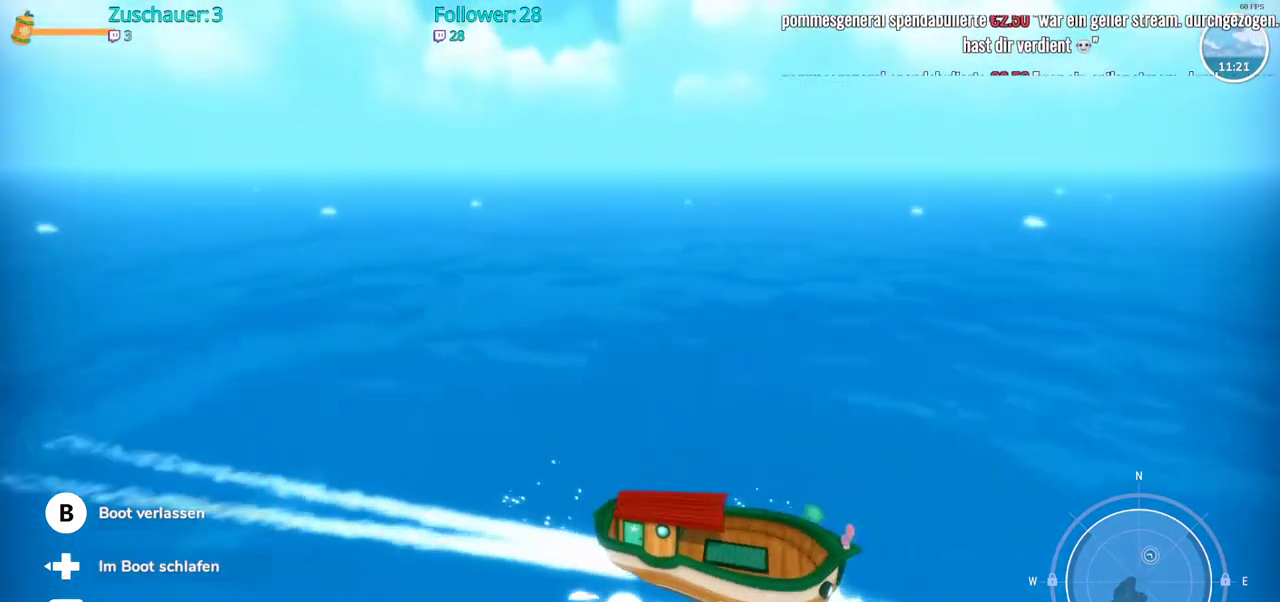
{"buttons": ["R2"], "left_stick": "center", "right_stick": "right", "events": [[400, "right_stick", "right"]]}
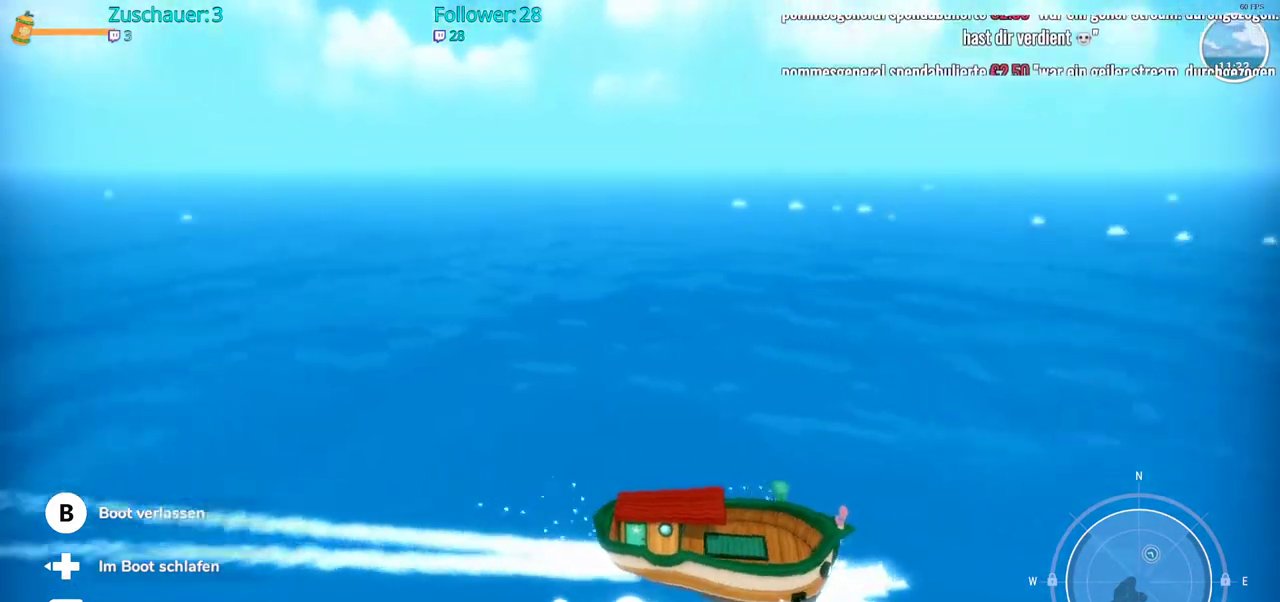
{"buttons": ["R2"], "left_stick": "center", "right_stick": "right", "events": []}
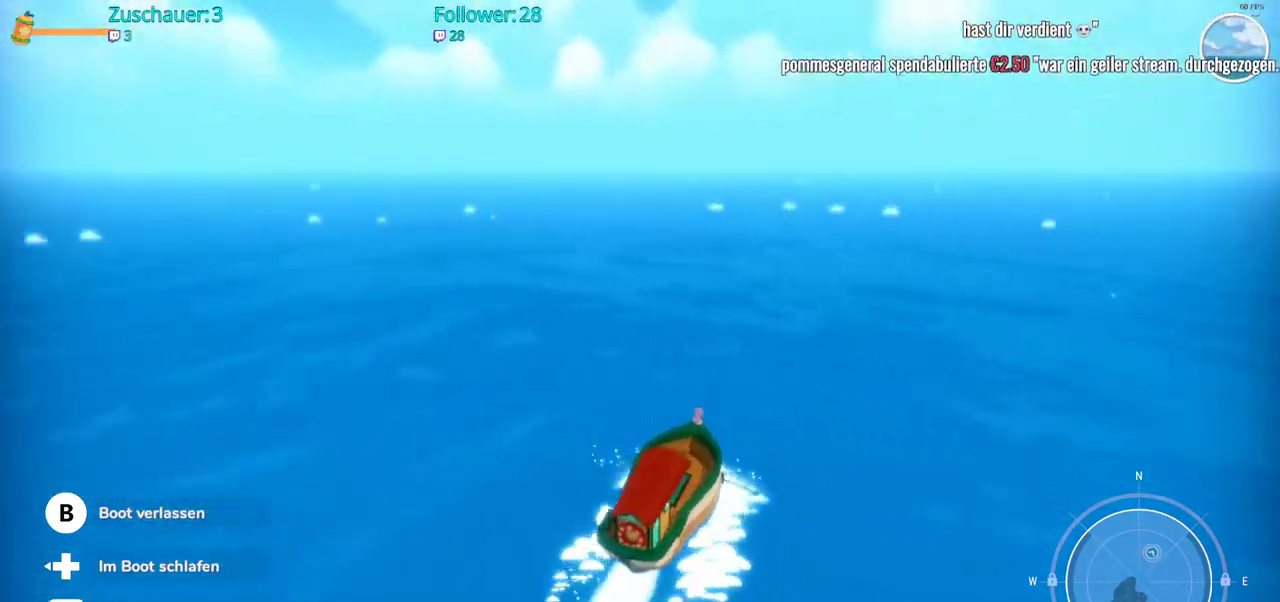
{"buttons": ["R2"], "left_stick": "center", "right_stick": "center", "events": [[100, "right_stick", "center"]]}
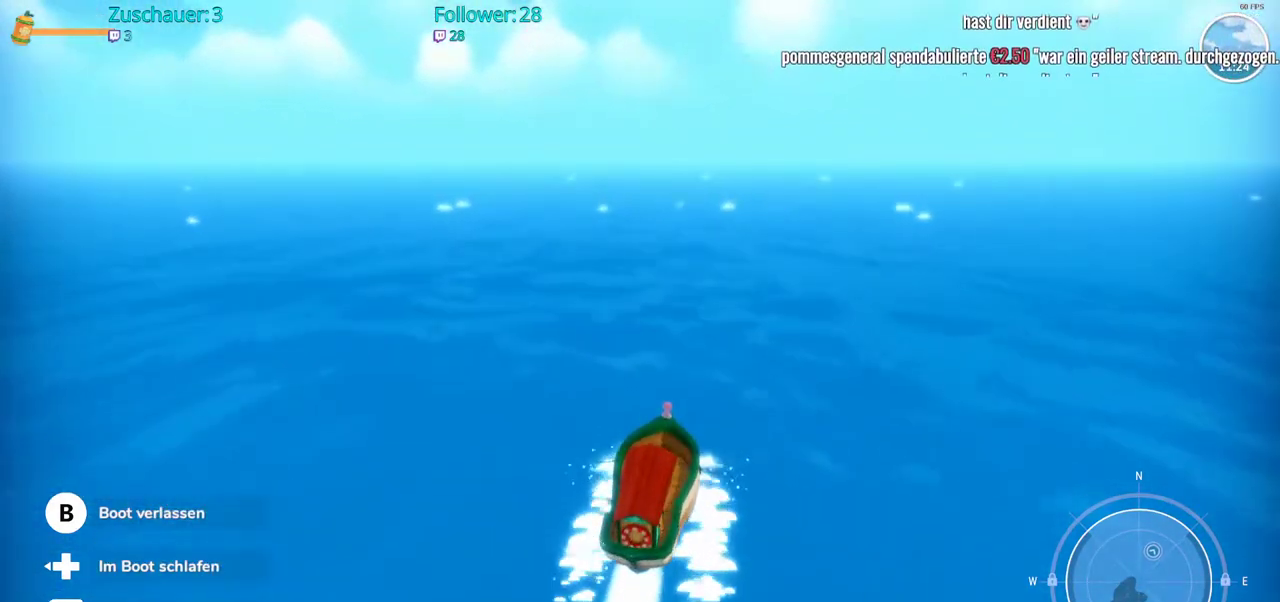
{"buttons": ["R2"], "left_stick": "center", "right_stick": "center", "events": []}
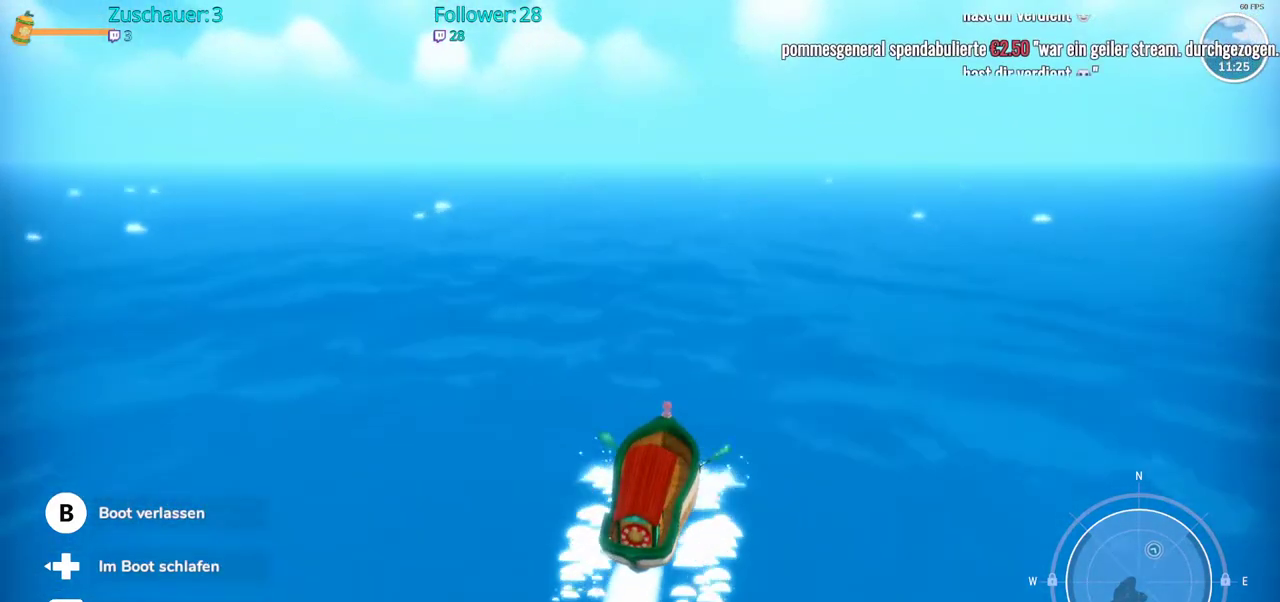
{"buttons": ["R2"], "left_stick": "center", "right_stick": "center", "events": []}
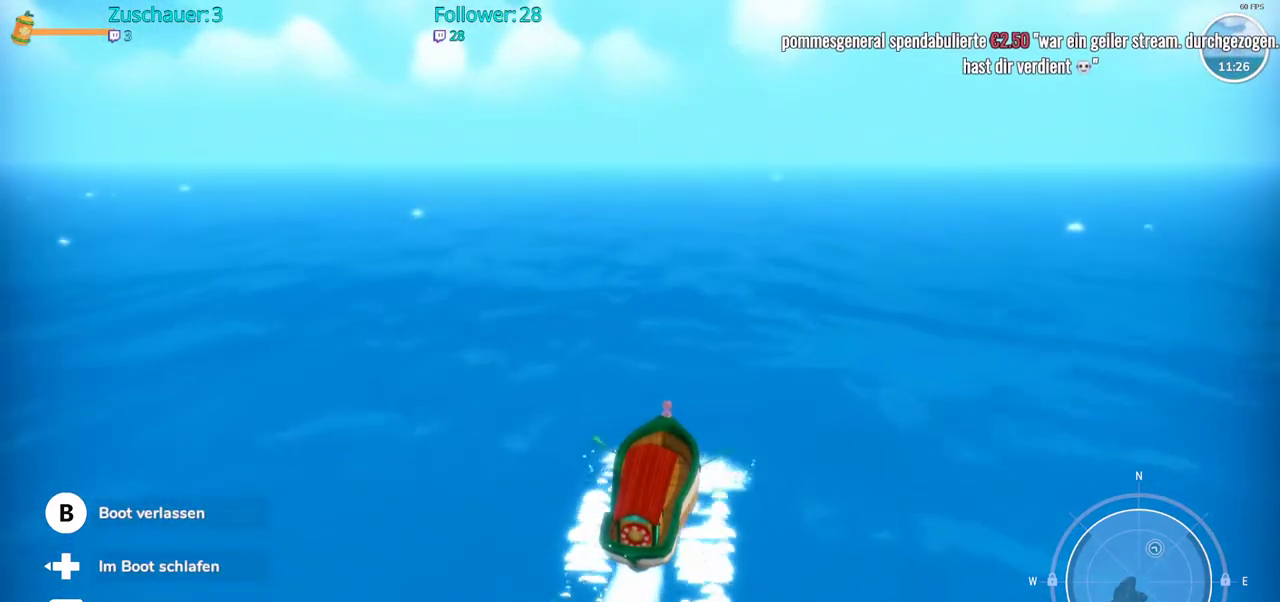
{"buttons": ["R2"], "left_stick": "center", "right_stick": "center", "events": []}
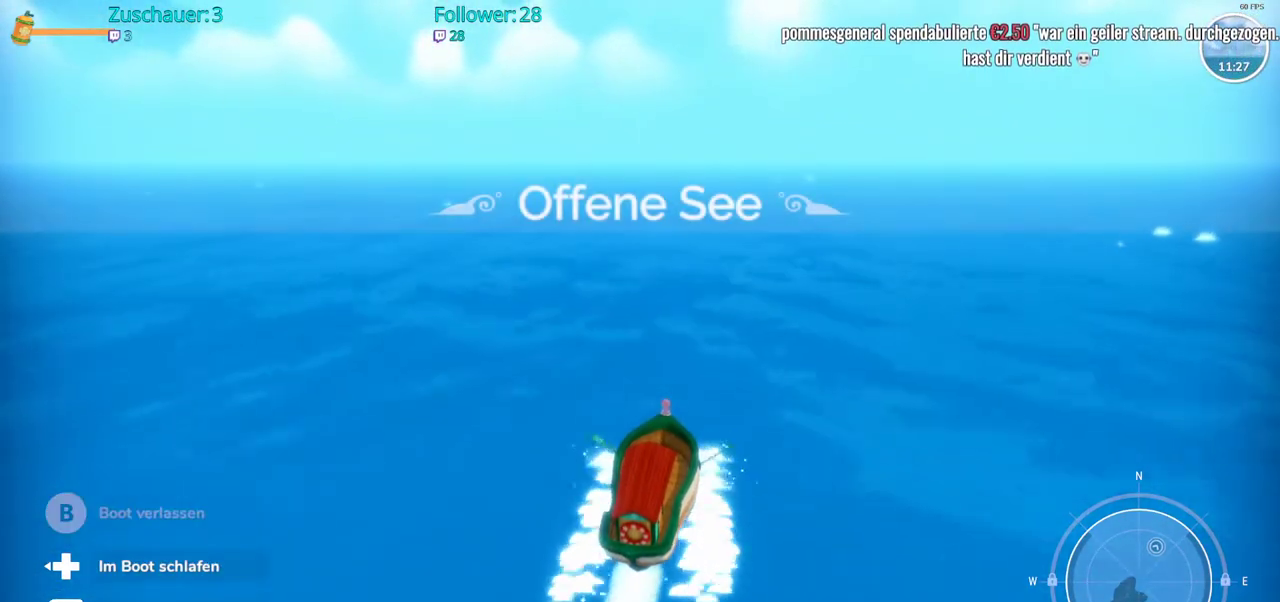
{"buttons": ["R2"], "left_stick": "center", "right_stick": "center", "events": []}
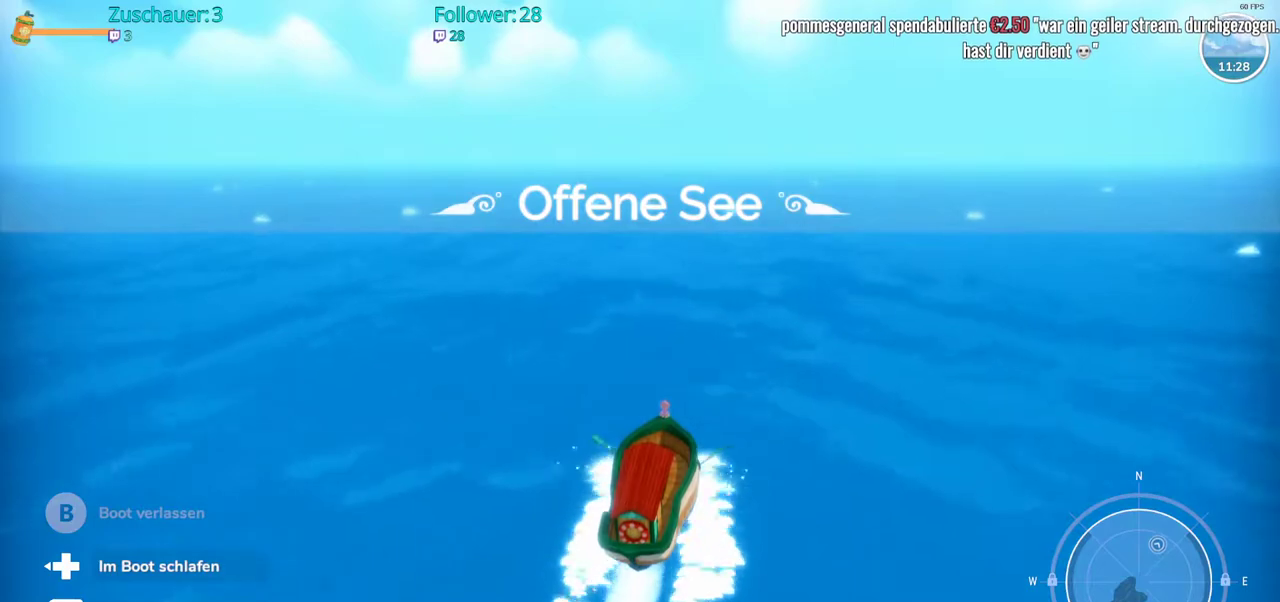
{"buttons": ["R2"], "left_stick": "center", "right_stick": "center", "events": []}
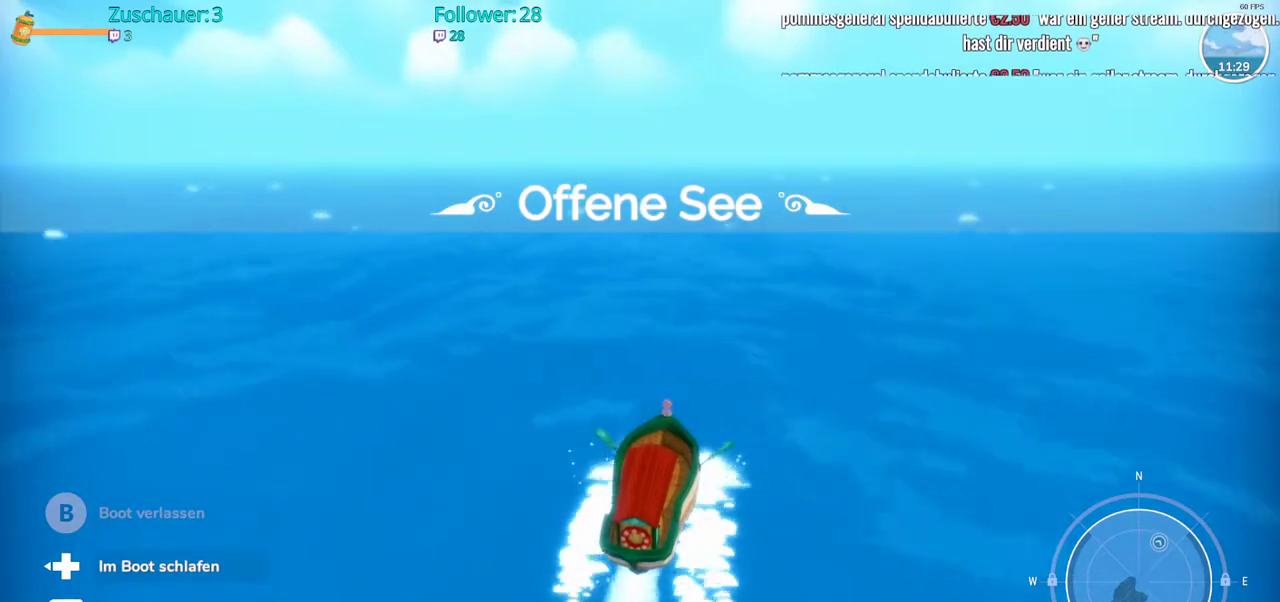
{"buttons": ["R2"], "left_stick": "center", "right_stick": "center", "events": []}
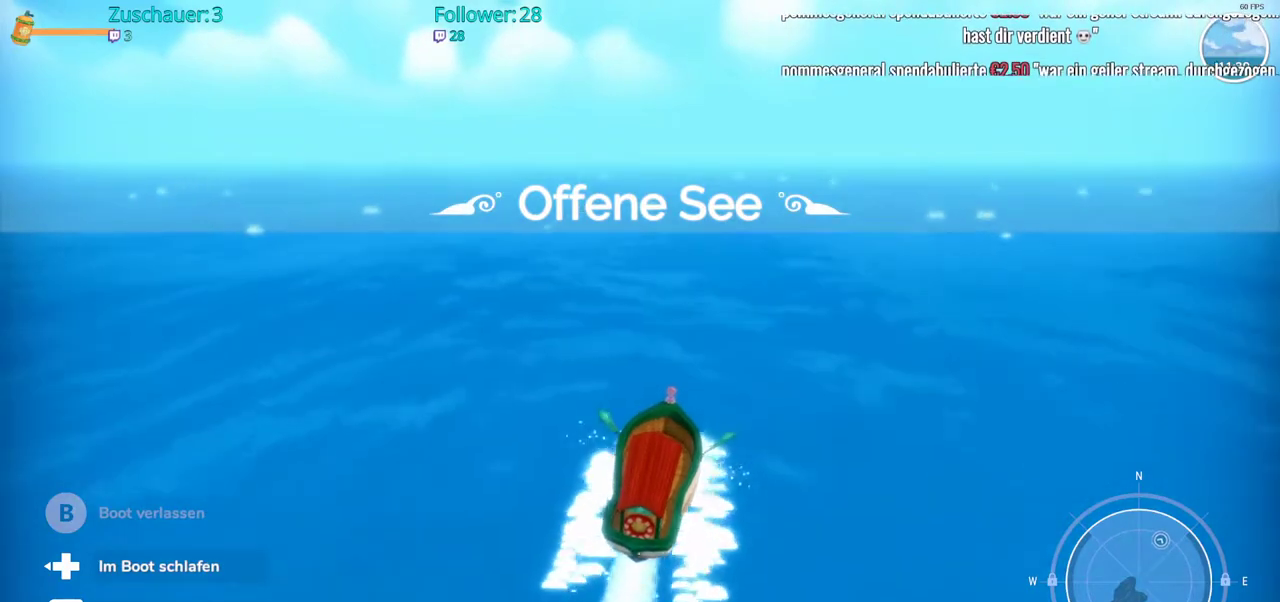
{"buttons": ["R2"], "left_stick": "center", "right_stick": "center", "events": []}
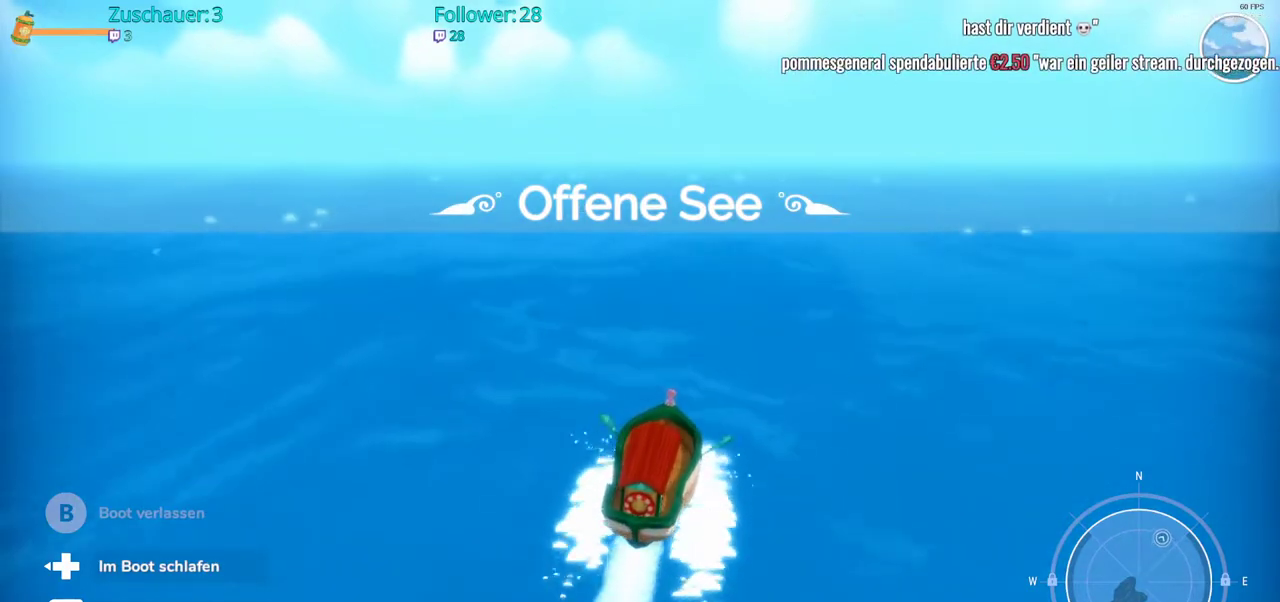
{"buttons": ["R2"], "left_stick": "center", "right_stick": "center", "events": []}
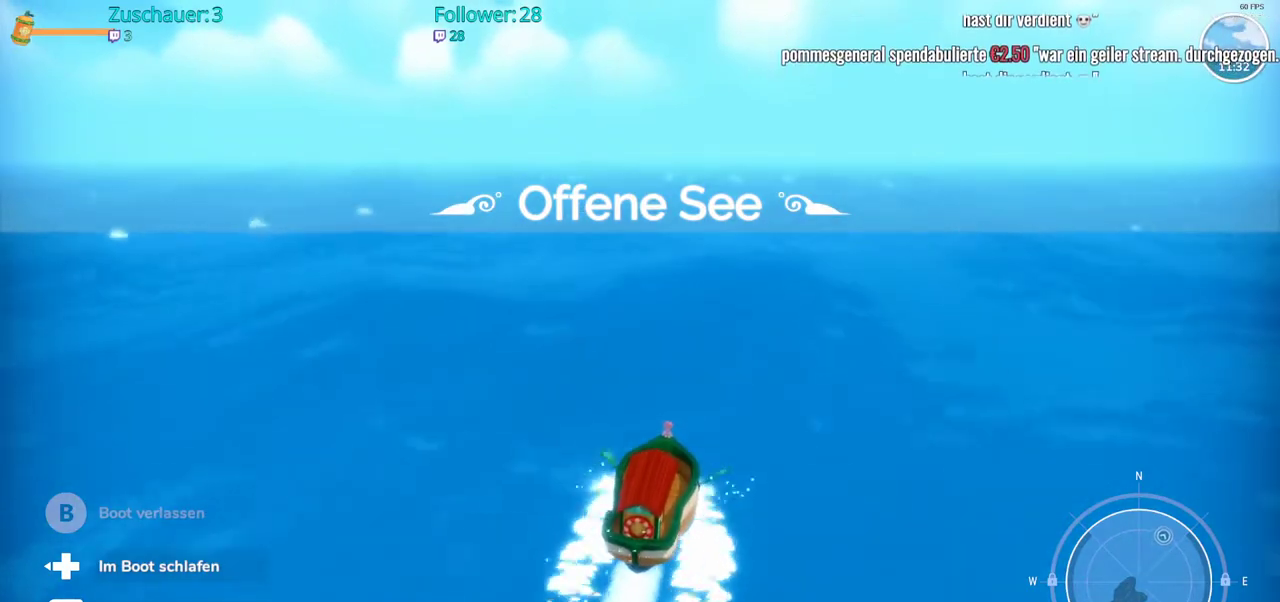
{"buttons": ["R2"], "left_stick": "center", "right_stick": "center", "events": []}
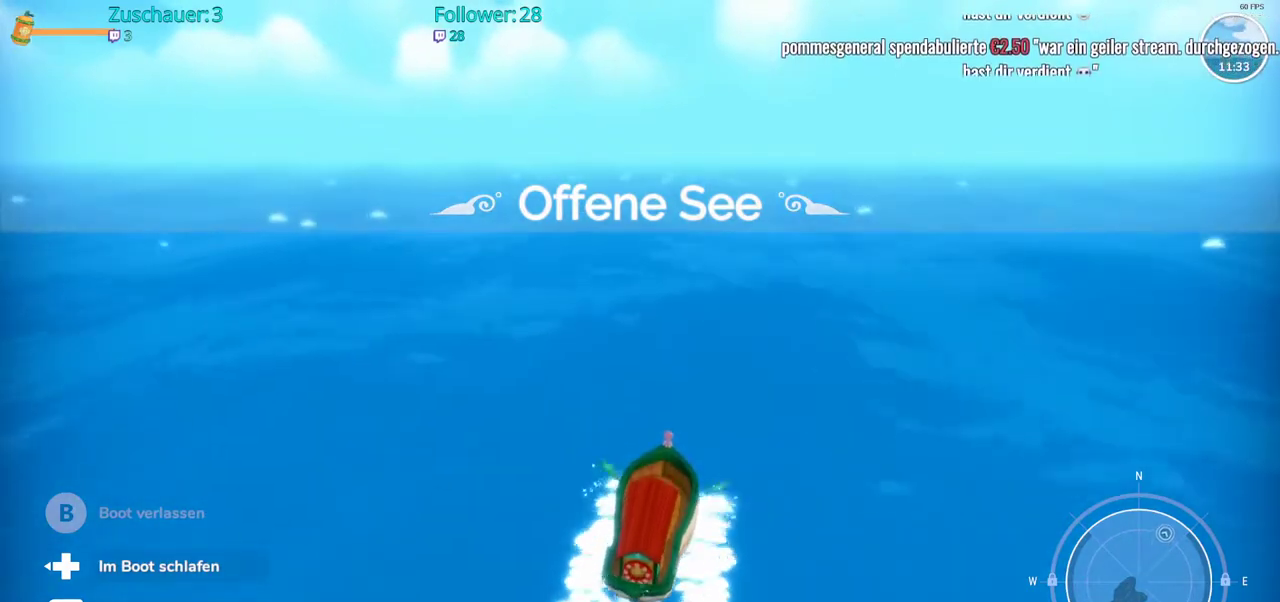
{"buttons": ["R2"], "left_stick": "center", "right_stick": "center", "events": []}
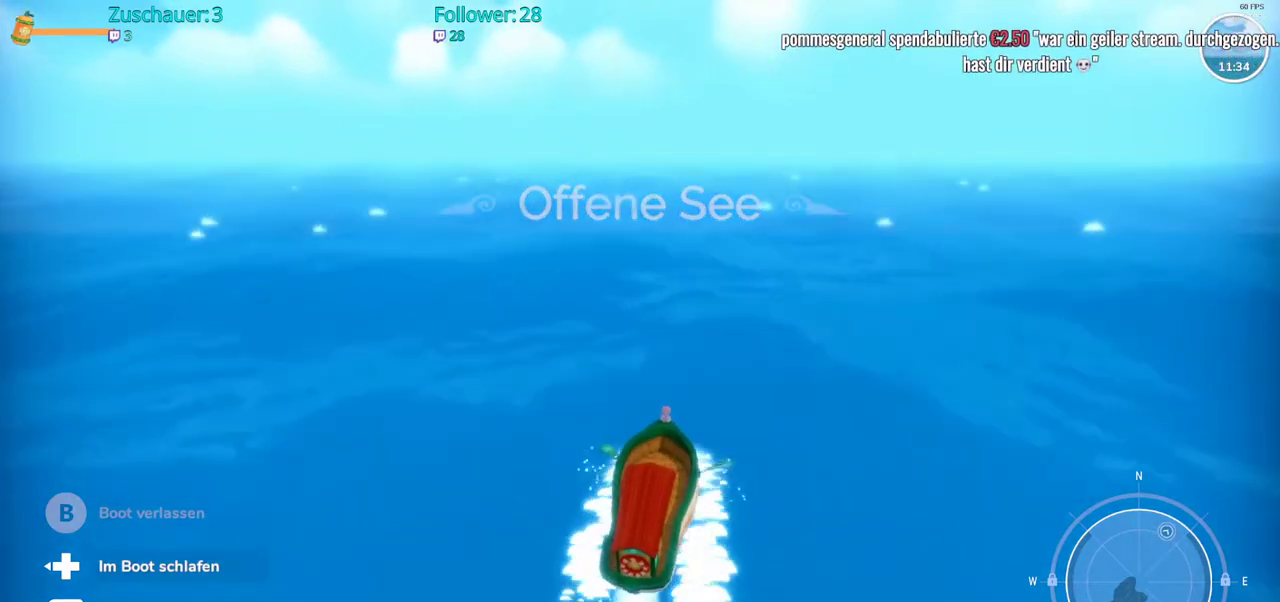
{"buttons": ["R2"], "left_stick": "center", "right_stick": "center", "events": []}
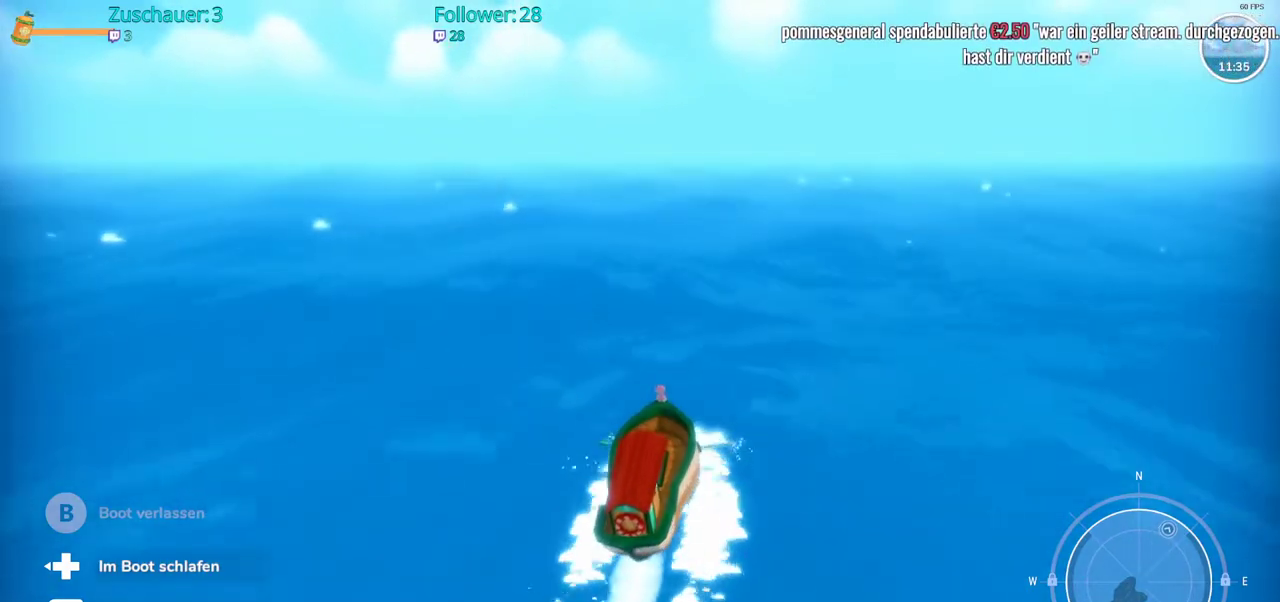
{"buttons": ["R2"], "left_stick": "center", "right_stick": "center", "events": []}
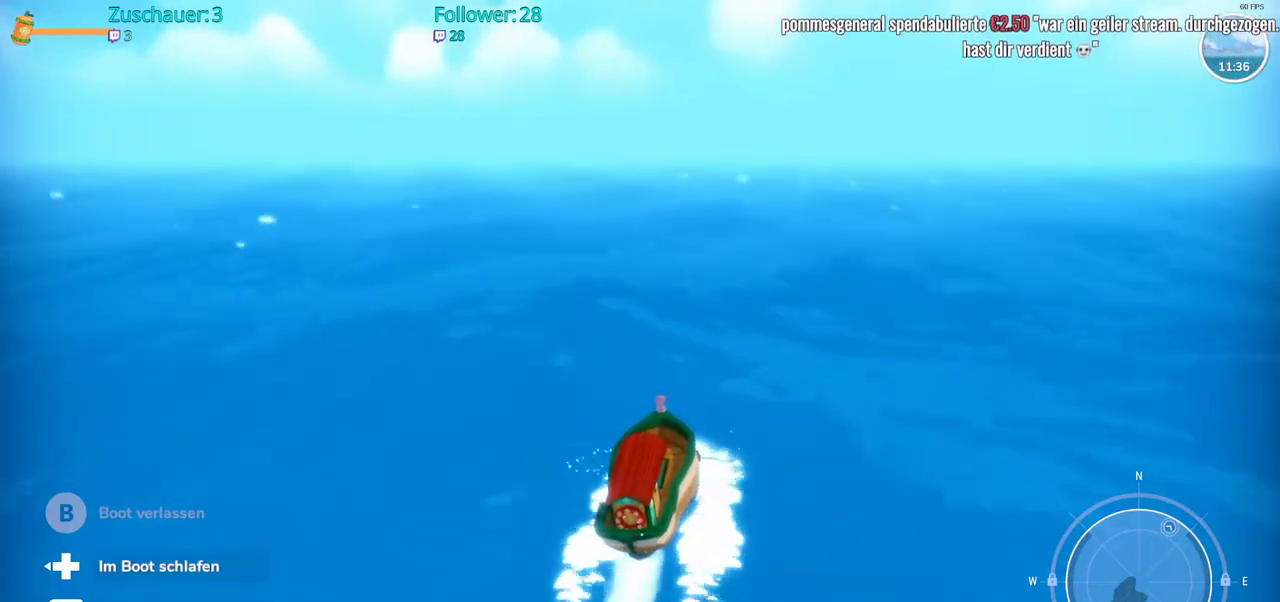
{"buttons": ["R2"], "left_stick": "center", "right_stick": "left", "events": [[383, "right_stick", "left"]]}
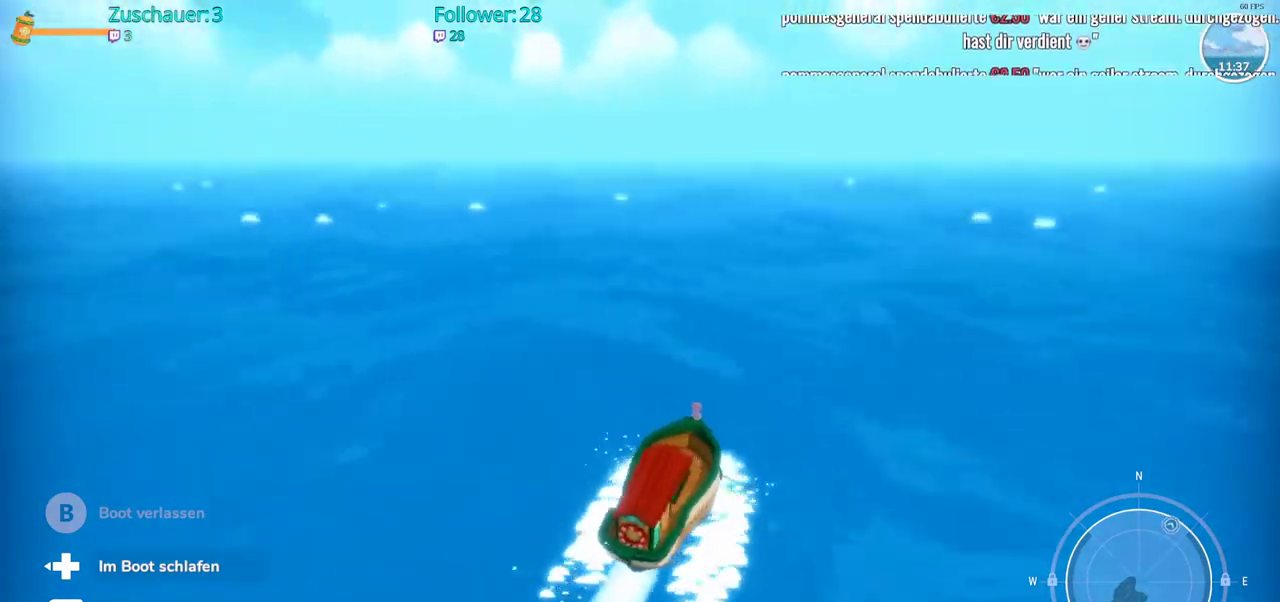
{"buttons": ["R2"], "left_stick": "center", "right_stick": "left", "events": []}
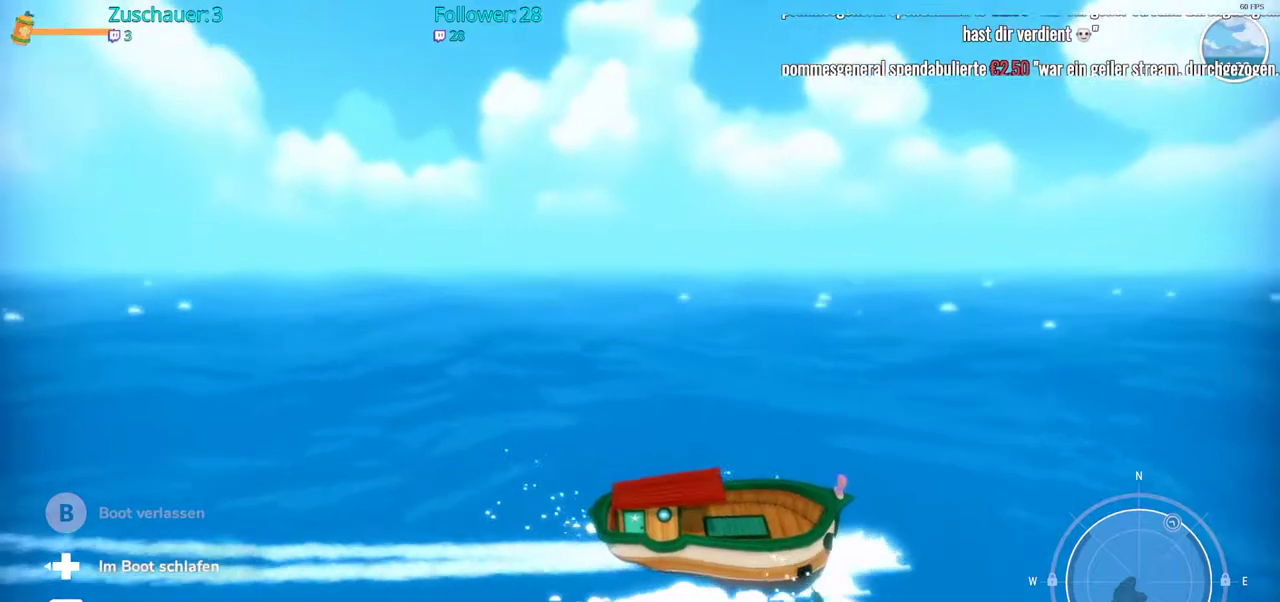
{"buttons": ["R2"], "left_stick": "center", "right_stick": "center", "events": [[17, "right_stick", "center"]]}
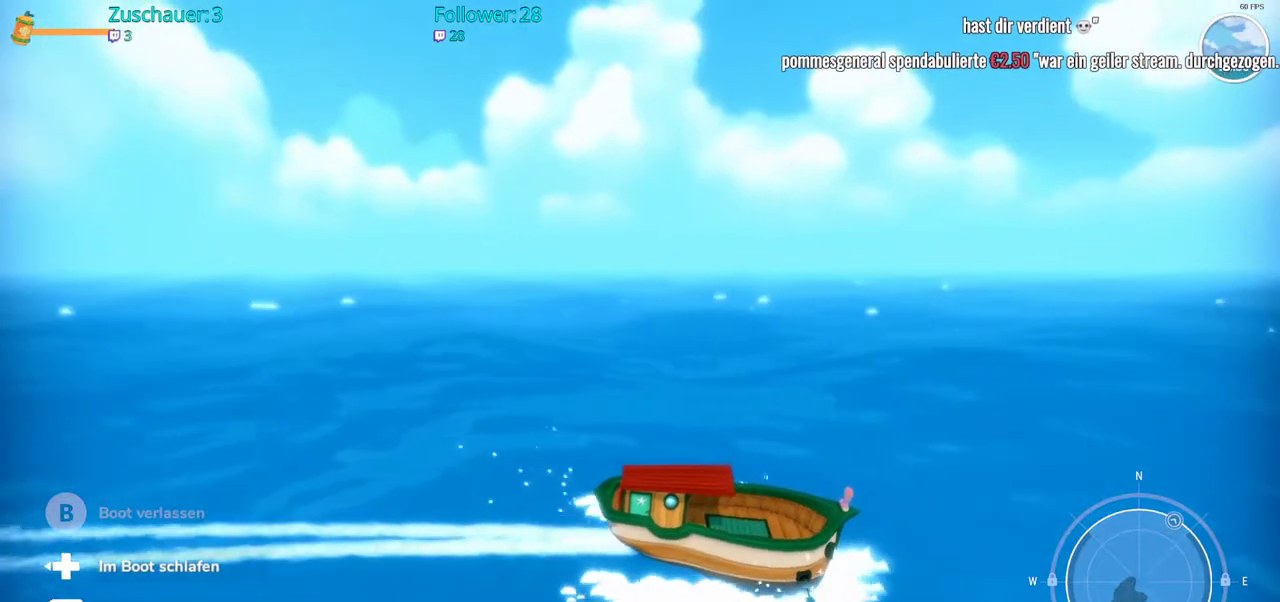
{"buttons": ["R2"], "left_stick": "center", "right_stick": "center", "events": []}
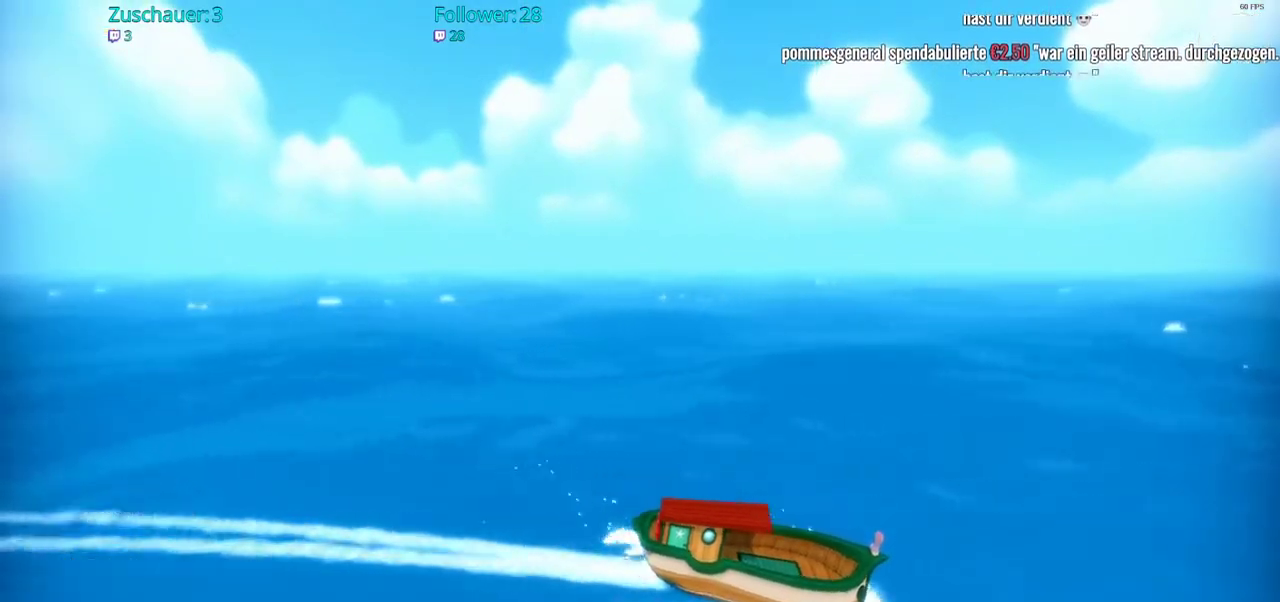
{"buttons": ["R2"], "left_stick": "center", "right_stick": "center", "events": []}
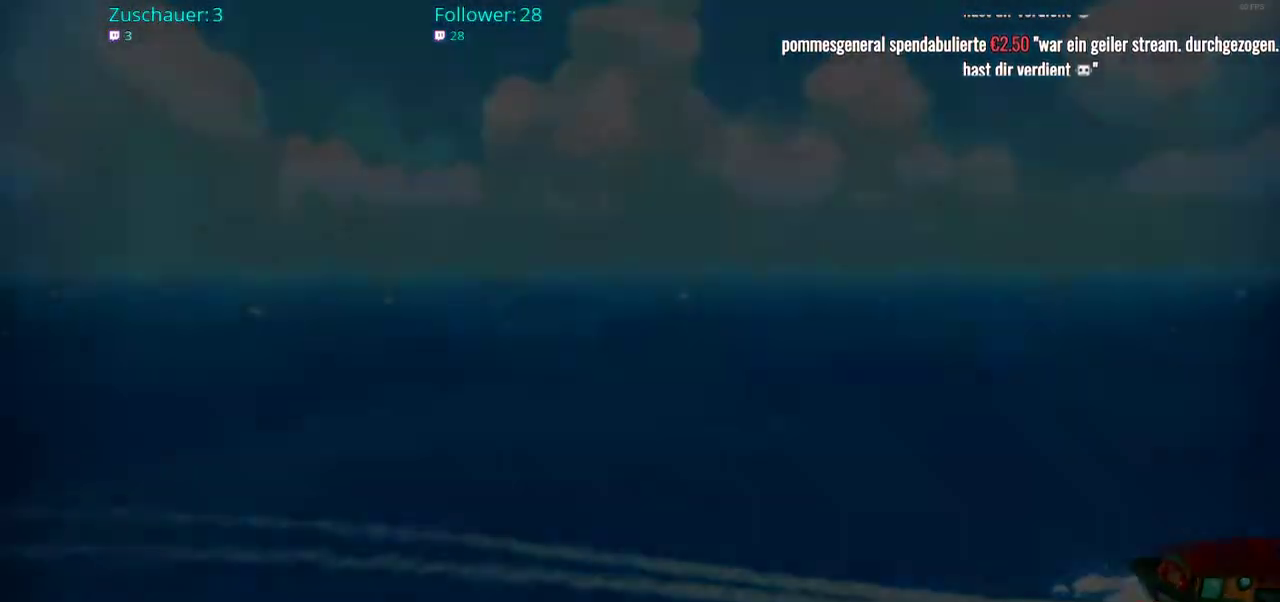
{"buttons": [], "left_stick": "center", "right_stick": "center", "events": [[367, "R2", "up"]]}